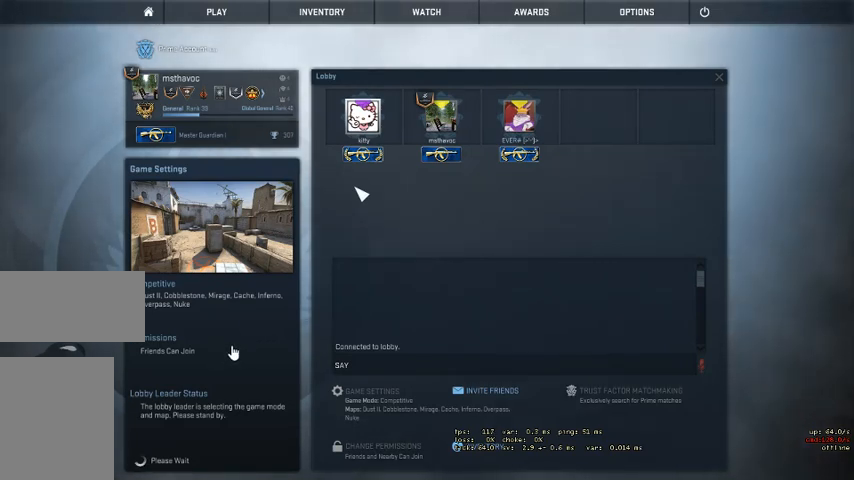
Gameplay with keyboard and mouse; each line is a JSON object with the keys and mouse buttons held at the frame after it. "events" lists presses ("down") and releases ("up") of "a", "ctrl", "d", "e", "q", "s", "shift", "space", "w", "mouse_left", "mouse_wheel", "mouse_right" and "mouse_mb4" between this image and that frame as [ms after this image, input, new state], when the widget could be followed in between. "mouse_left", "mouse_wheel", "mouse_right", "mouse_mb4" = the "left", "wheel", "right", "mb4" buttons of the "mouse" list. No other keys are recorded. "wheel" means that the mouse wheel is clicked or scrolled. Mouse movement is not recorded. Not read: mouse_mb5.
{"keys": [], "mouse": [], "events": [[100, "mouse_left", "down"], [200, "mouse_left", "up"]]}
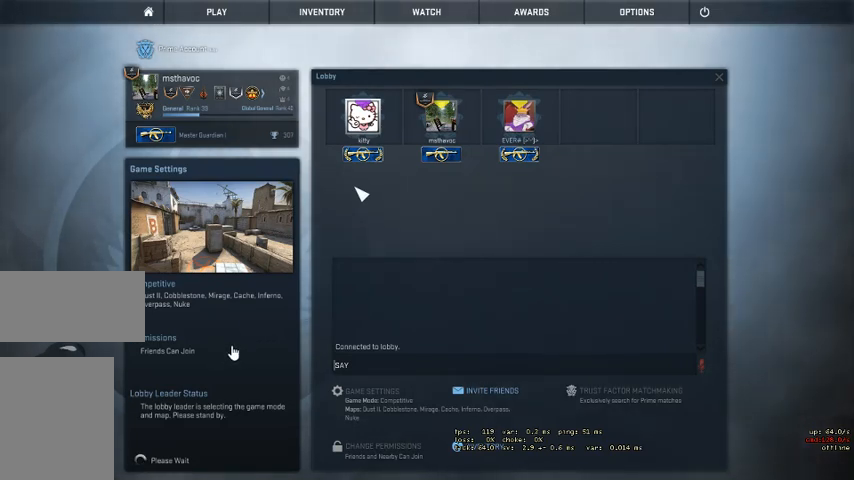
{"keys": [], "mouse": [], "events": [[300, "mouse_left", "down"], [400, "mouse_left", "up"]]}
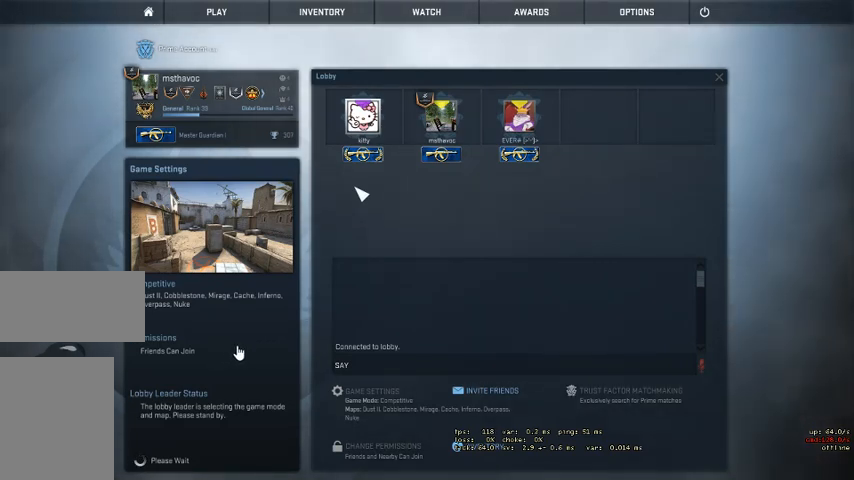
{"keys": [], "mouse": [], "events": [[400, "mouse_left", "down"], [500, "mouse_left", "up"]]}
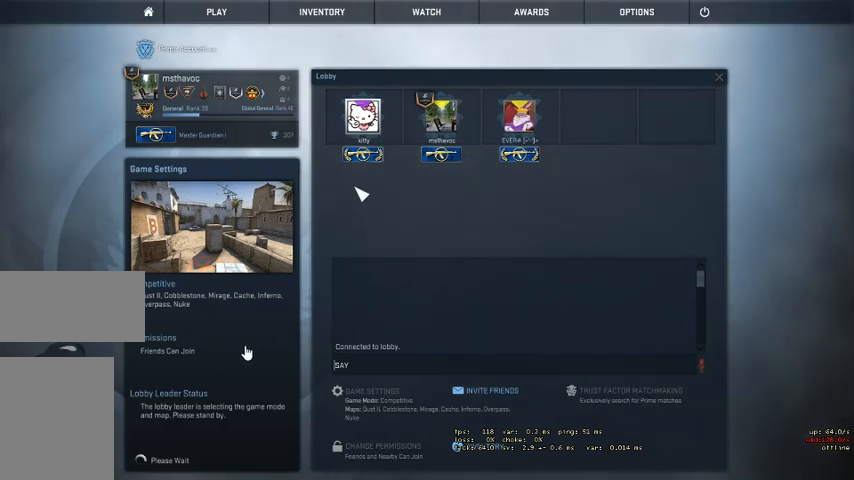
{"keys": [], "mouse": [], "events": []}
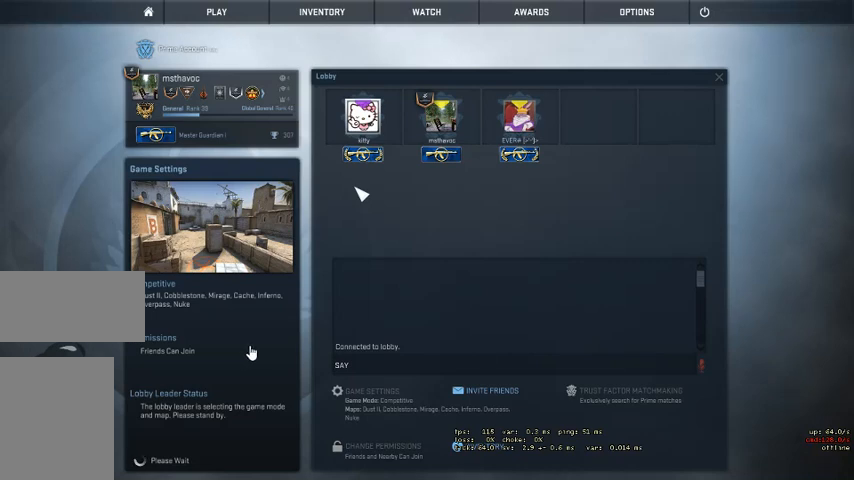
{"keys": [], "mouse": [], "events": [[234, "mouse_left", "down"], [367, "mouse_left", "up"]]}
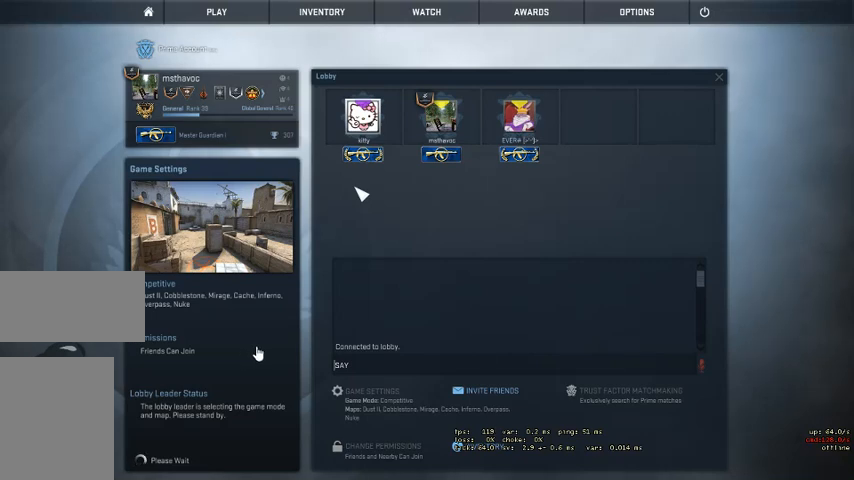
{"keys": [], "mouse": [], "events": []}
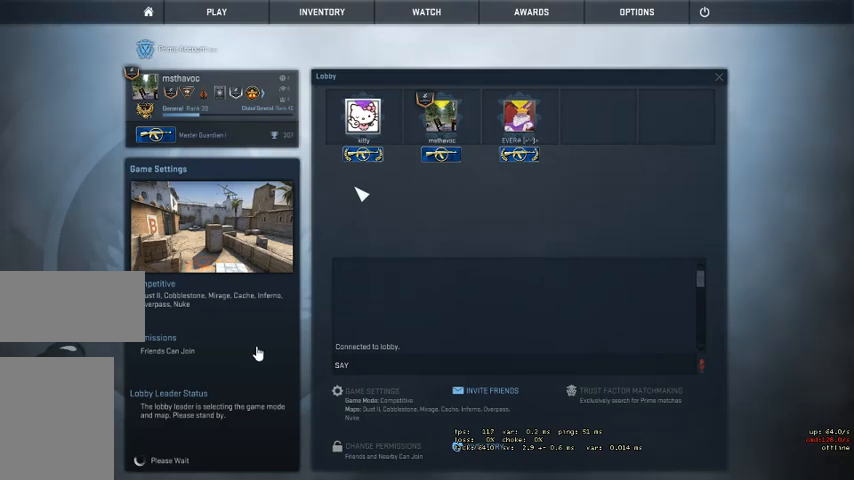
{"keys": [], "mouse": [], "events": []}
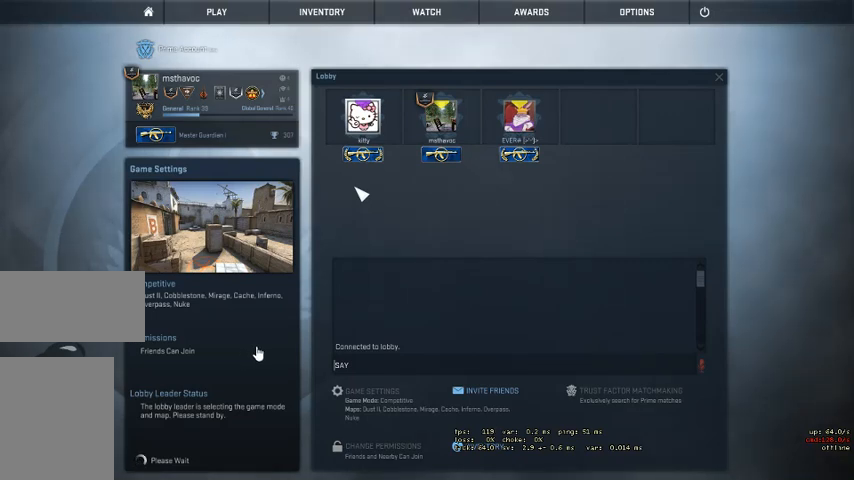
{"keys": [], "mouse": [], "events": []}
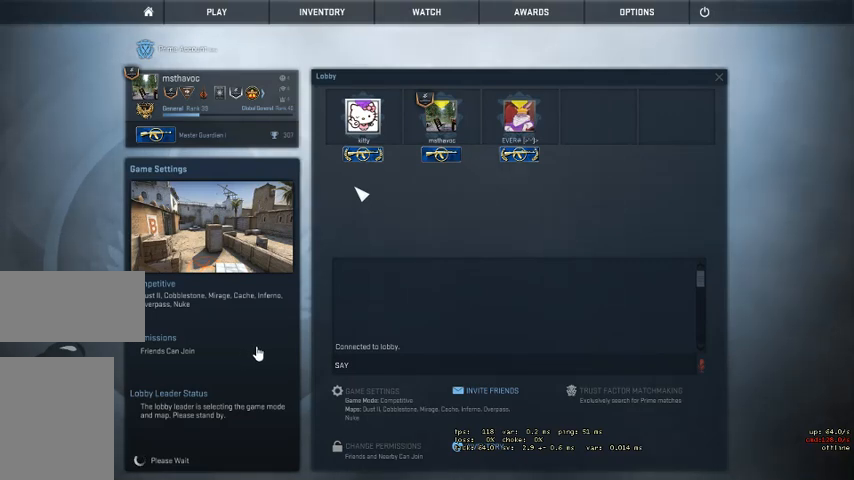
{"keys": [], "mouse": [], "events": []}
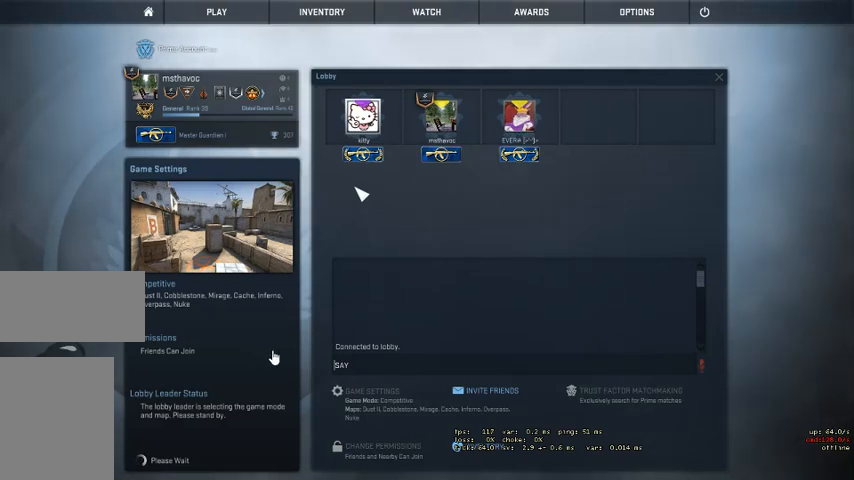
{"keys": [], "mouse": ["left"], "events": [[500, "mouse_left", "down"]]}
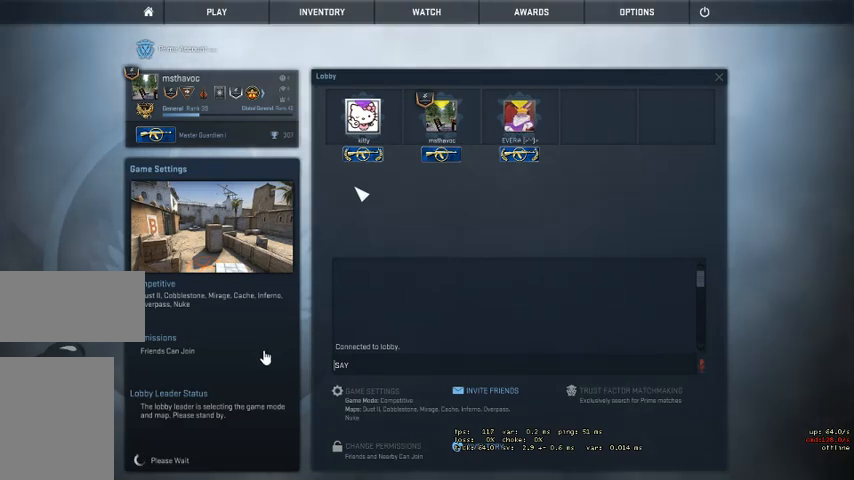
{"keys": [], "mouse": [], "events": [[100, "mouse_left", "up"]]}
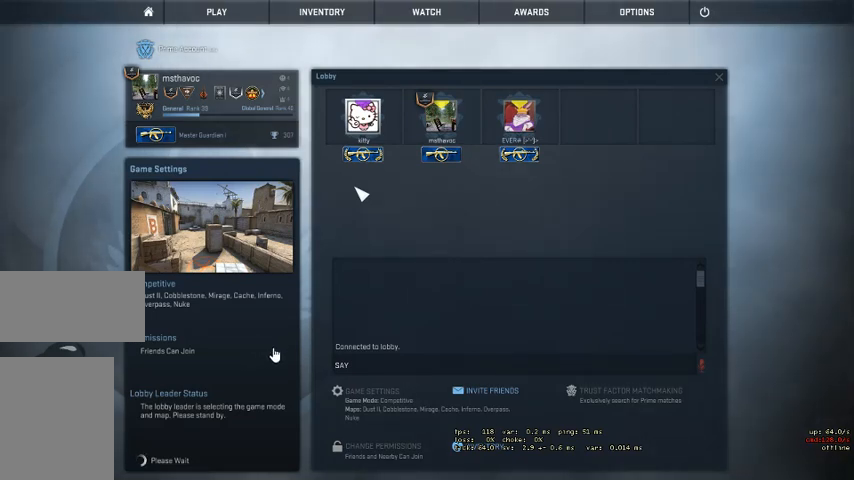
{"keys": [], "mouse": [], "events": []}
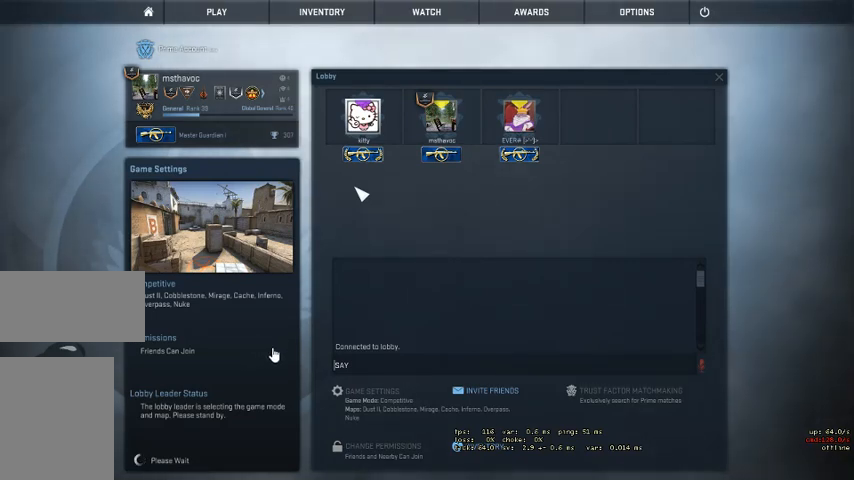
{"keys": [], "mouse": [], "events": []}
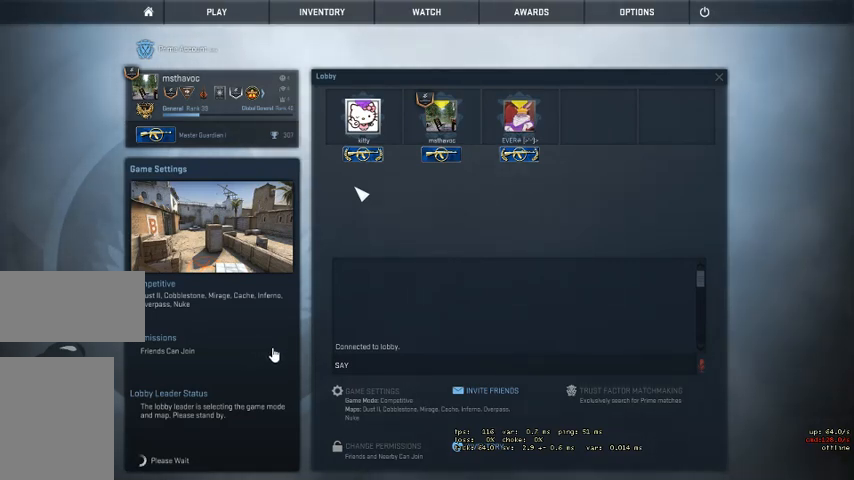
{"keys": [], "mouse": [], "events": [[334, "mouse_left", "down"], [467, "mouse_left", "up"]]}
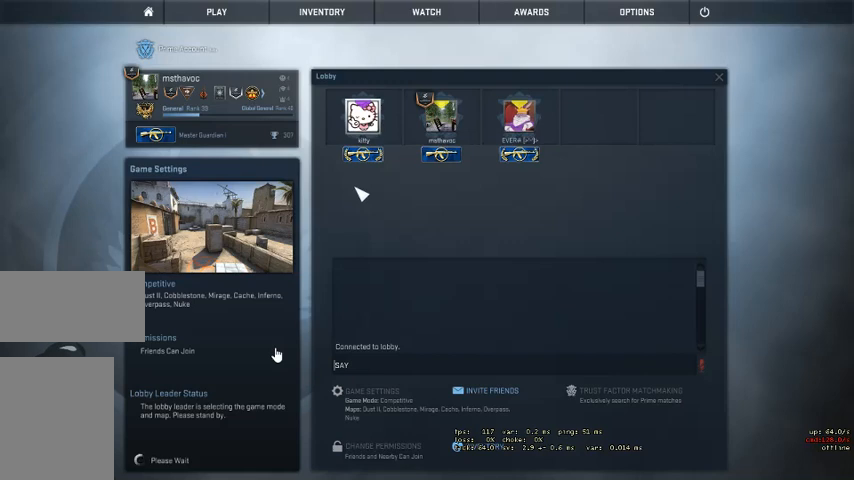
{"keys": [], "mouse": ["left"], "events": [[434, "mouse_left", "down"]]}
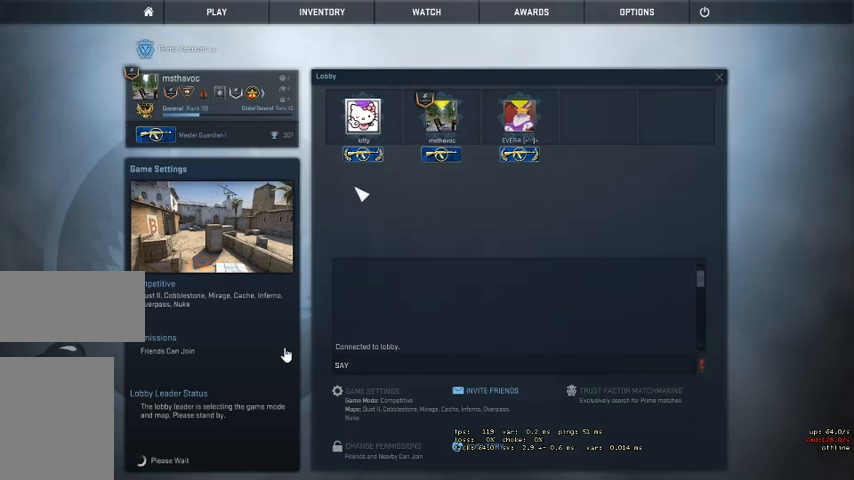
{"keys": [], "mouse": [], "events": [[67, "mouse_left", "up"]]}
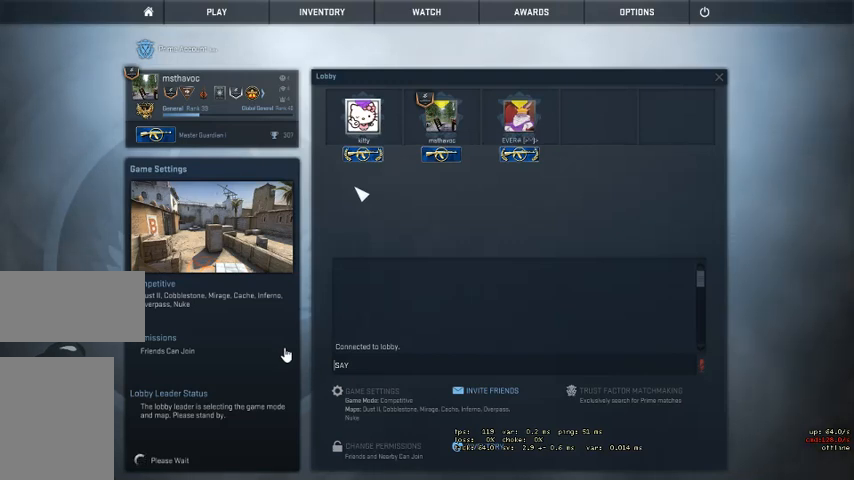
{"keys": [], "mouse": [], "events": [[334, "mouse_left", "down"], [467, "mouse_left", "up"]]}
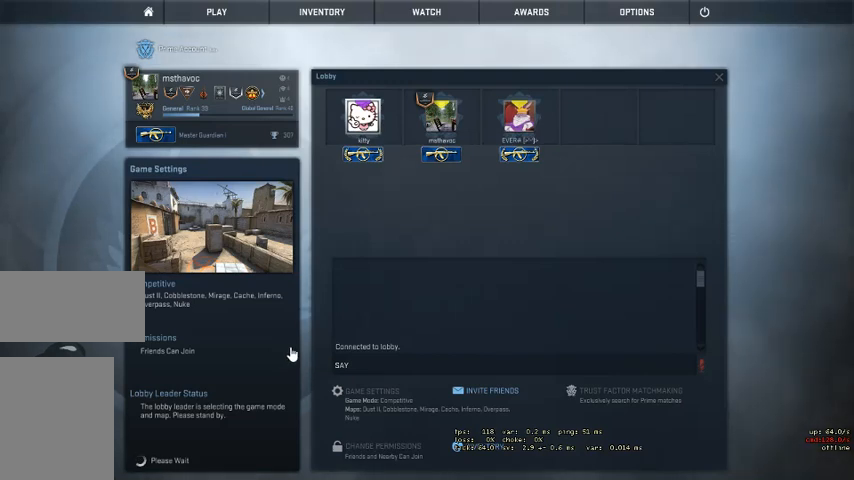
{"keys": [], "mouse": ["left"], "events": [[434, "mouse_left", "down"]]}
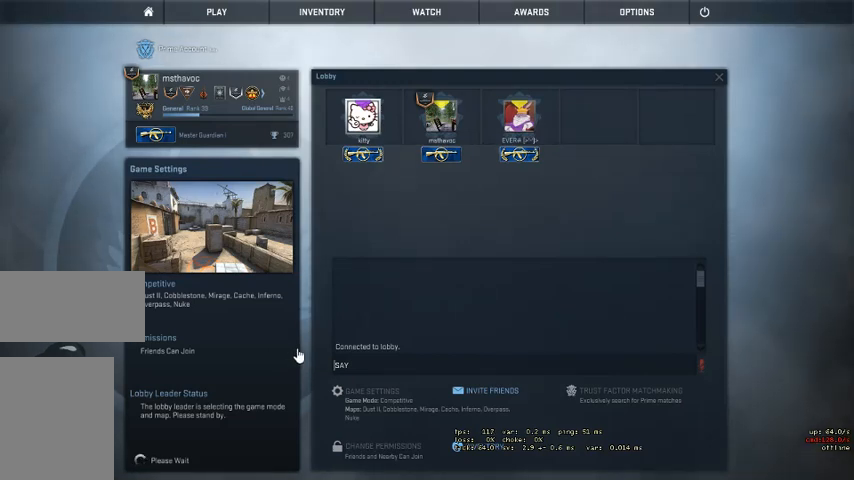
{"keys": [], "mouse": [], "events": [[34, "mouse_left", "up"]]}
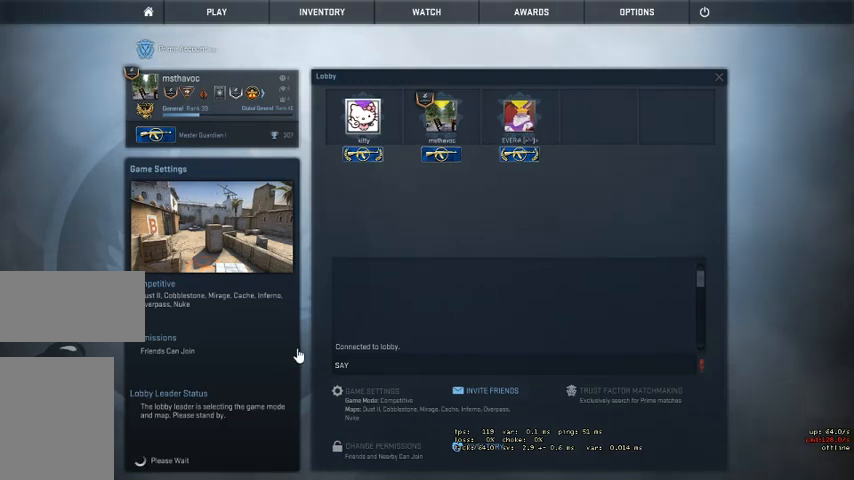
{"keys": [], "mouse": ["left"], "events": [[500, "mouse_left", "down"]]}
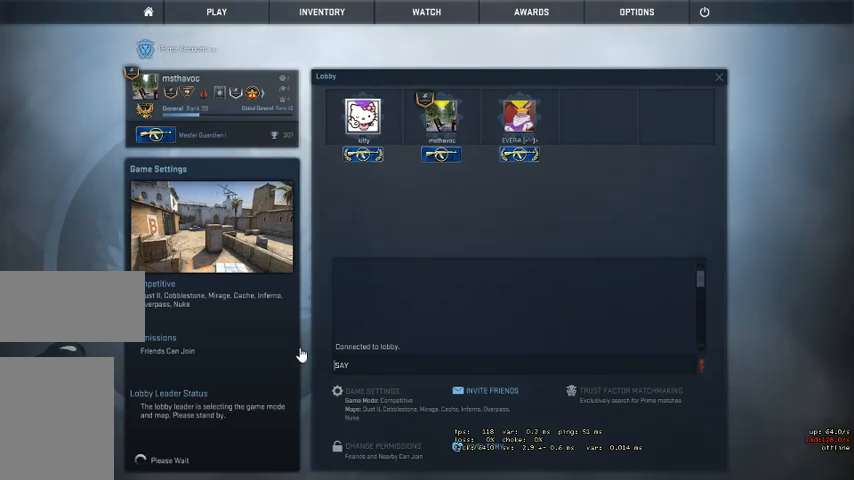
{"keys": [], "mouse": ["left"], "events": [[100, "mouse_left", "up"], [434, "mouse_left", "down"]]}
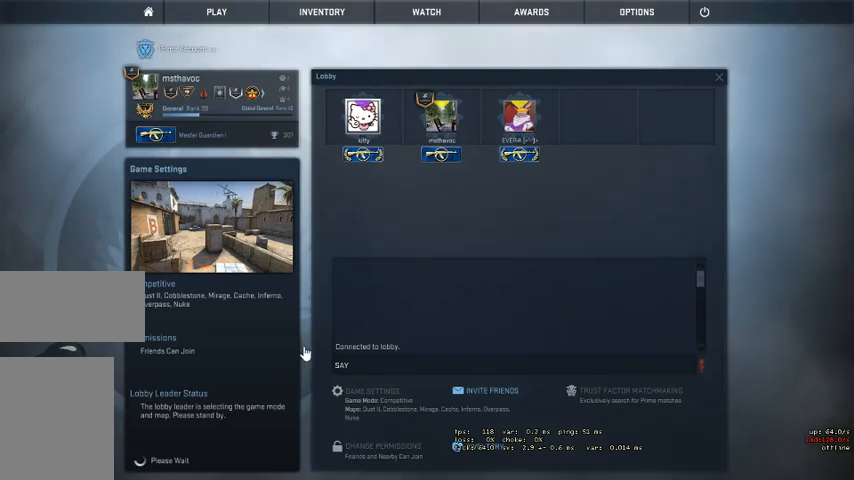
{"keys": [], "mouse": [], "events": [[67, "mouse_left", "up"]]}
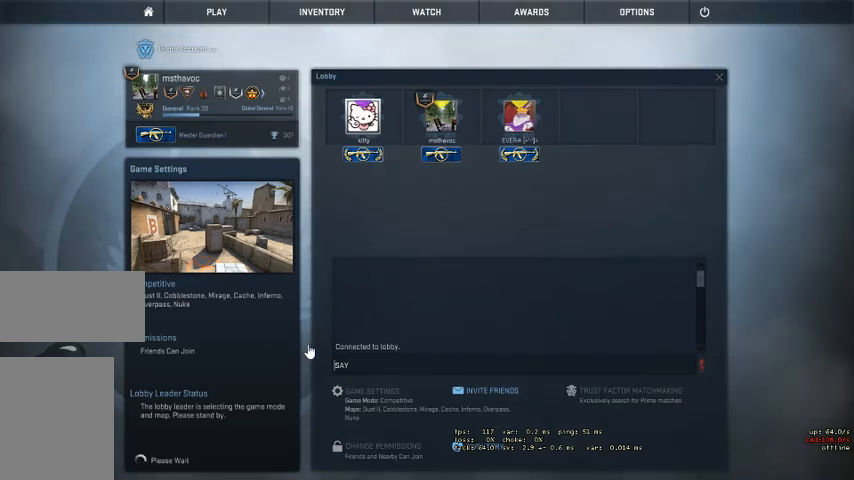
{"keys": [], "mouse": [], "events": [[167, "mouse_left", "down"], [300, "mouse_left", "up"]]}
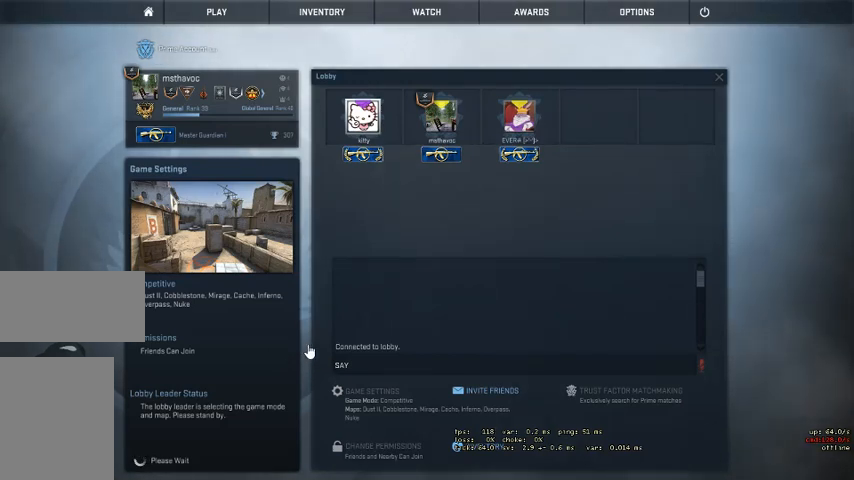
{"keys": [], "mouse": [], "events": []}
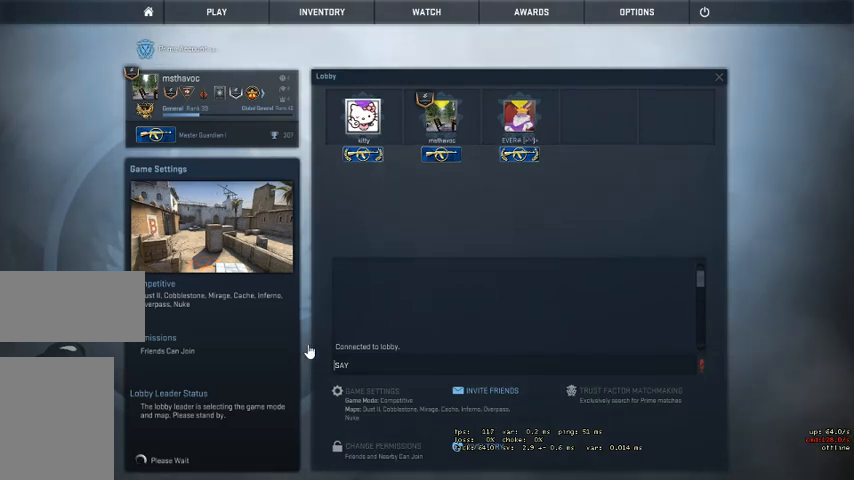
{"keys": [], "mouse": [], "events": []}